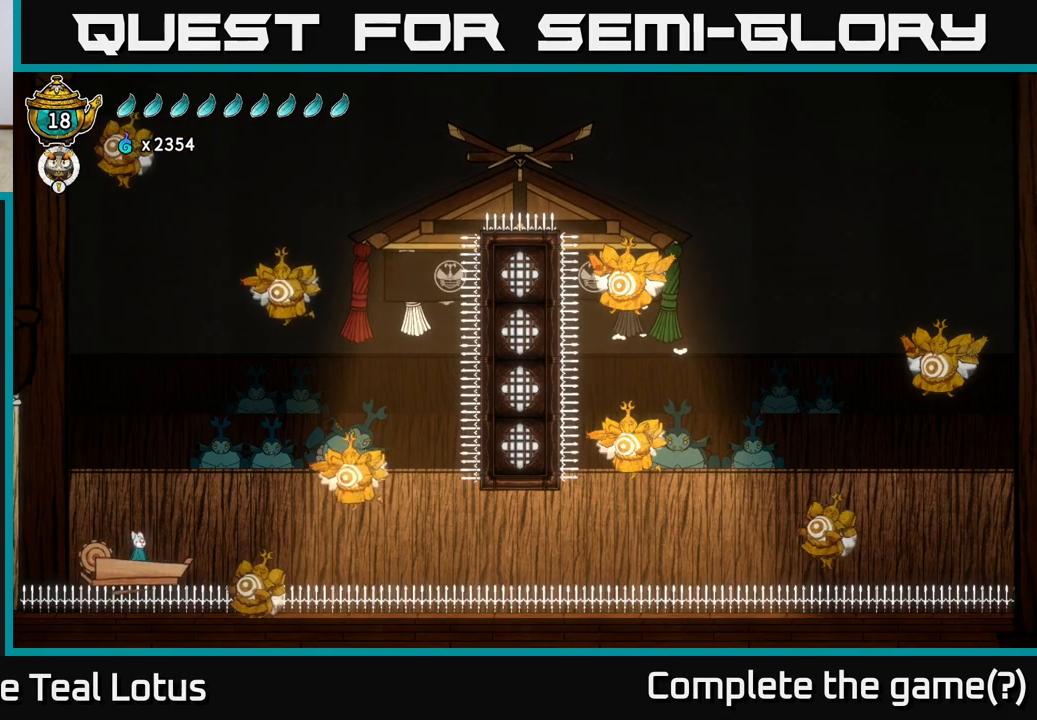
Gameplay with a controller (Xbox layout); each line is a JSON object with the inputs held at the frame after it. "events" lists button and stick changes between this image and that frame as [ms after this image, input, new state], when the widget could be followed in between.
{"buttons": [], "left_stick": "center", "right_stick": "center", "events": [[267, "left_stick", "right"], [383, "left_stick", "center"]]}
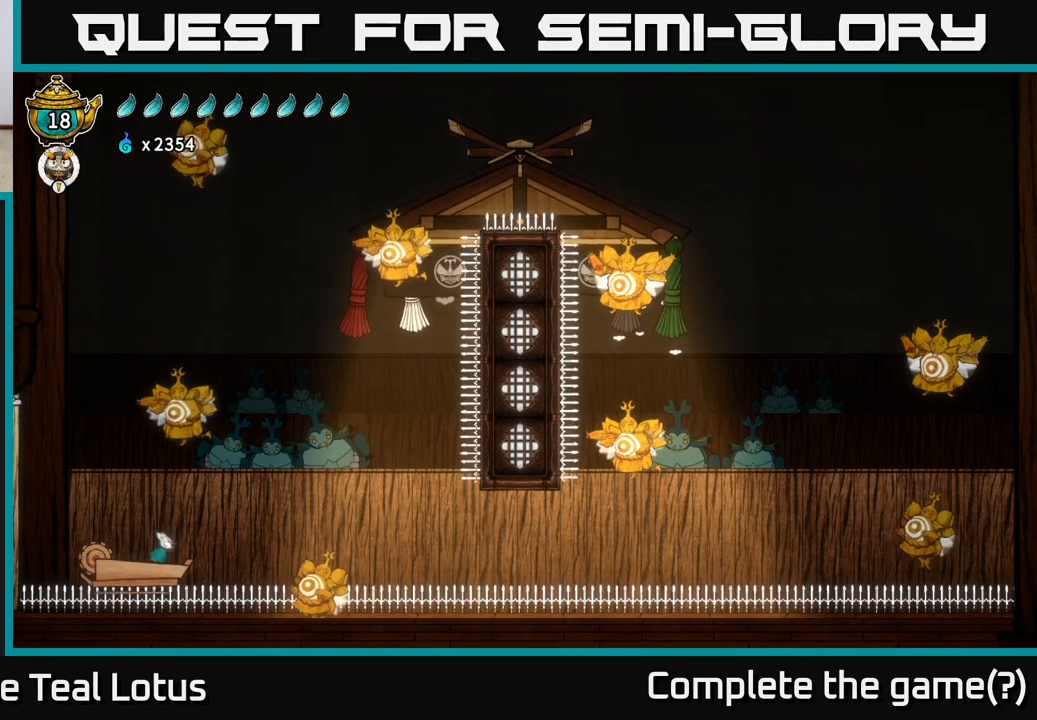
{"buttons": [], "left_stick": "center", "right_stick": "center", "events": []}
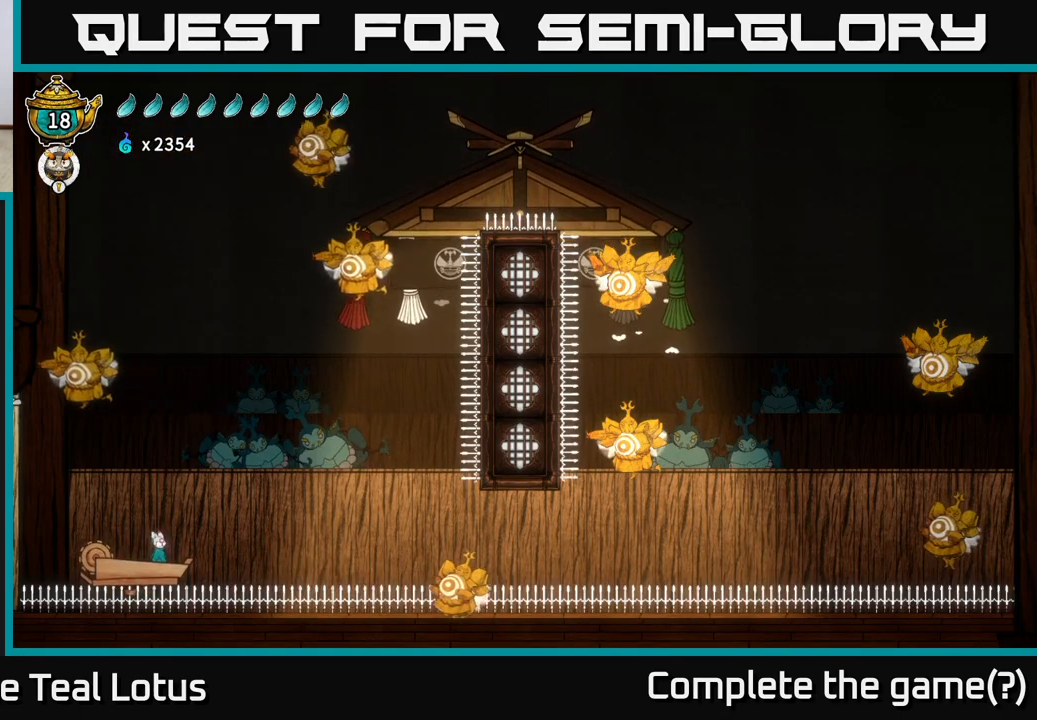
{"buttons": [], "left_stick": "right", "right_stick": "center", "events": [[467, "left_stick", "right"]]}
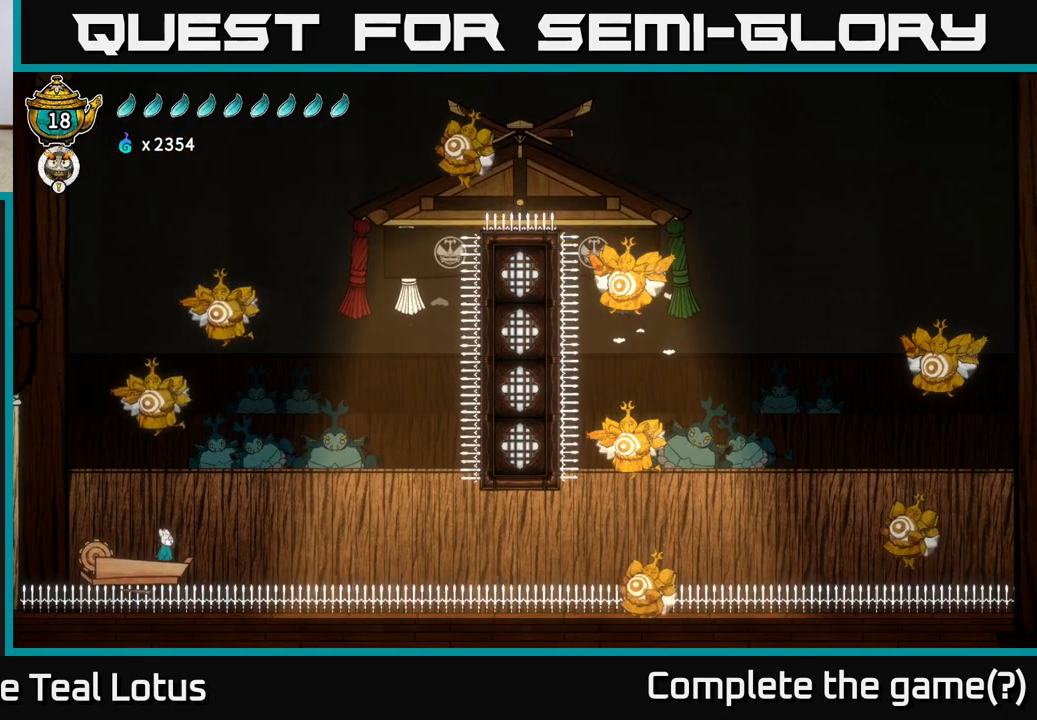
{"buttons": [], "left_stick": "right", "right_stick": "center", "events": [[83, "A", "down"], [483, "A", "up"]]}
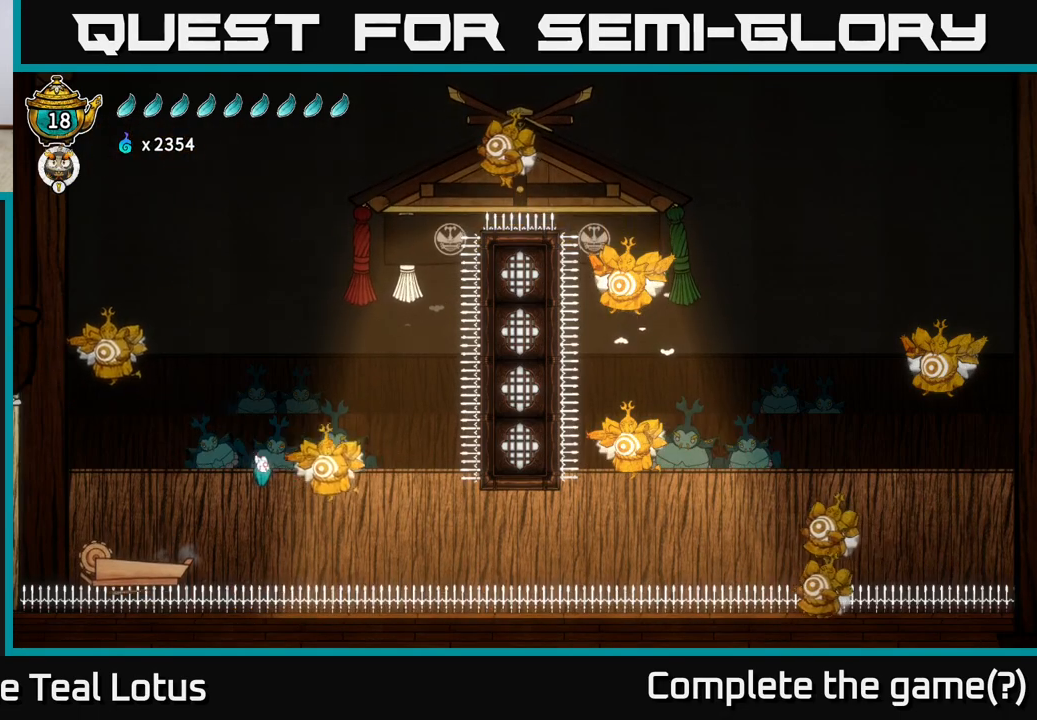
{"buttons": [], "left_stick": "right", "right_stick": "center", "events": [[183, "R2", "down"], [467, "R2", "up"]]}
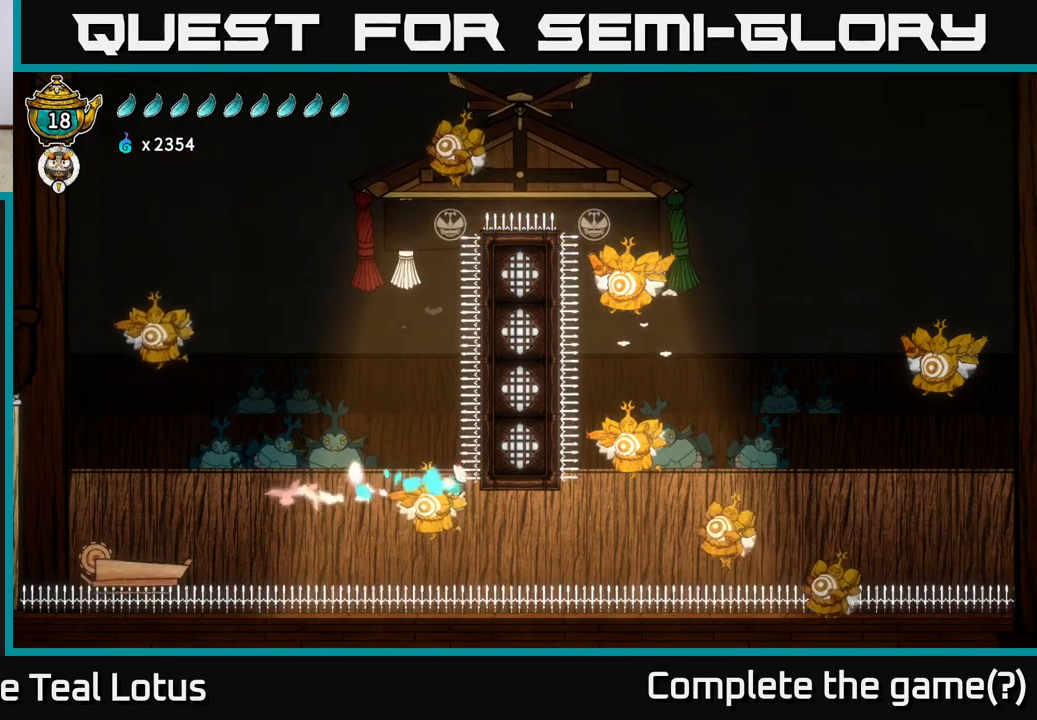
{"buttons": ["L2"], "left_stick": "right", "right_stick": "center", "events": [[17, "L2", "down"]]}
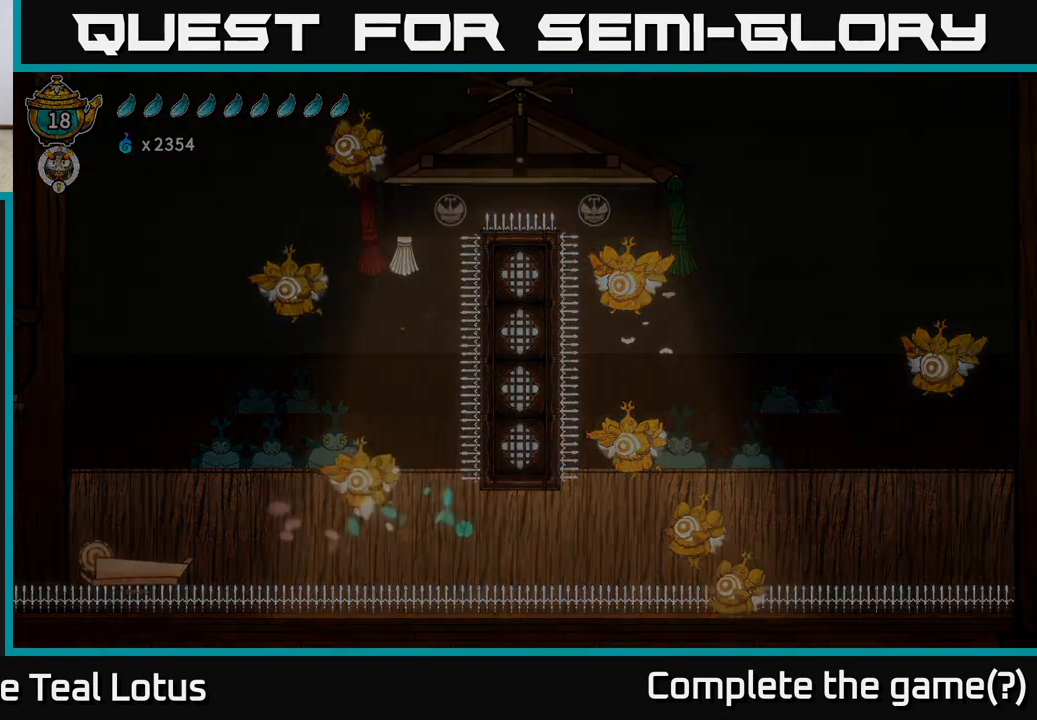
{"buttons": ["X"], "left_stick": "center", "right_stick": "center", "events": [[183, "L2", "up"], [317, "left_stick", "center"], [467, "X", "down"]]}
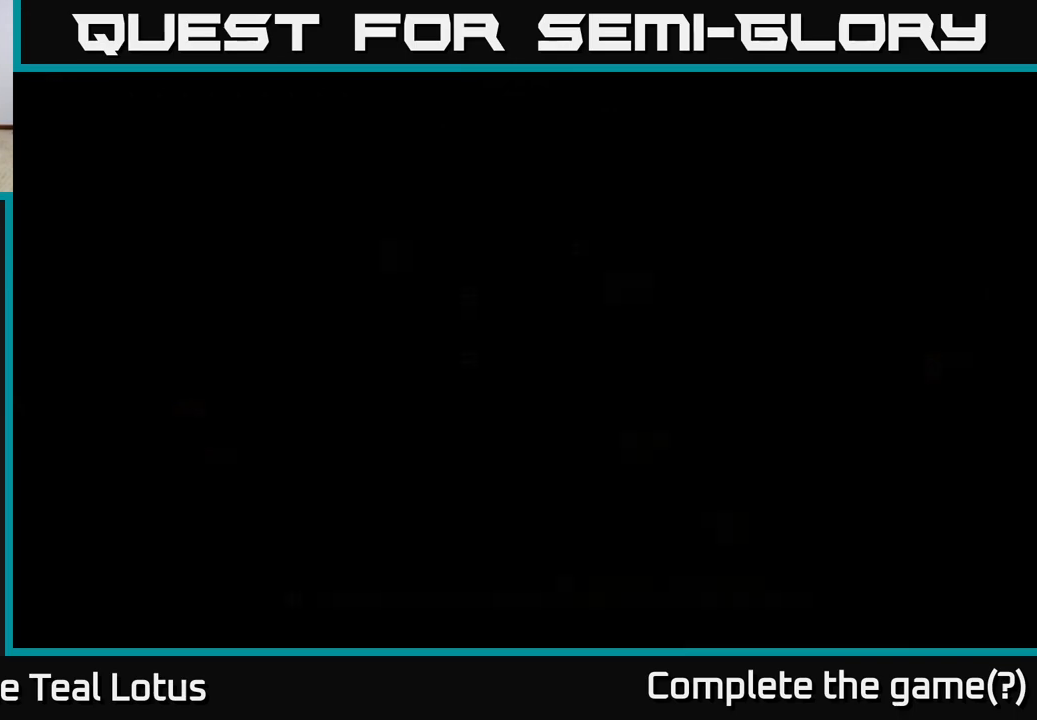
{"buttons": [], "left_stick": "center", "right_stick": "center", "events": [[100, "X", "up"]]}
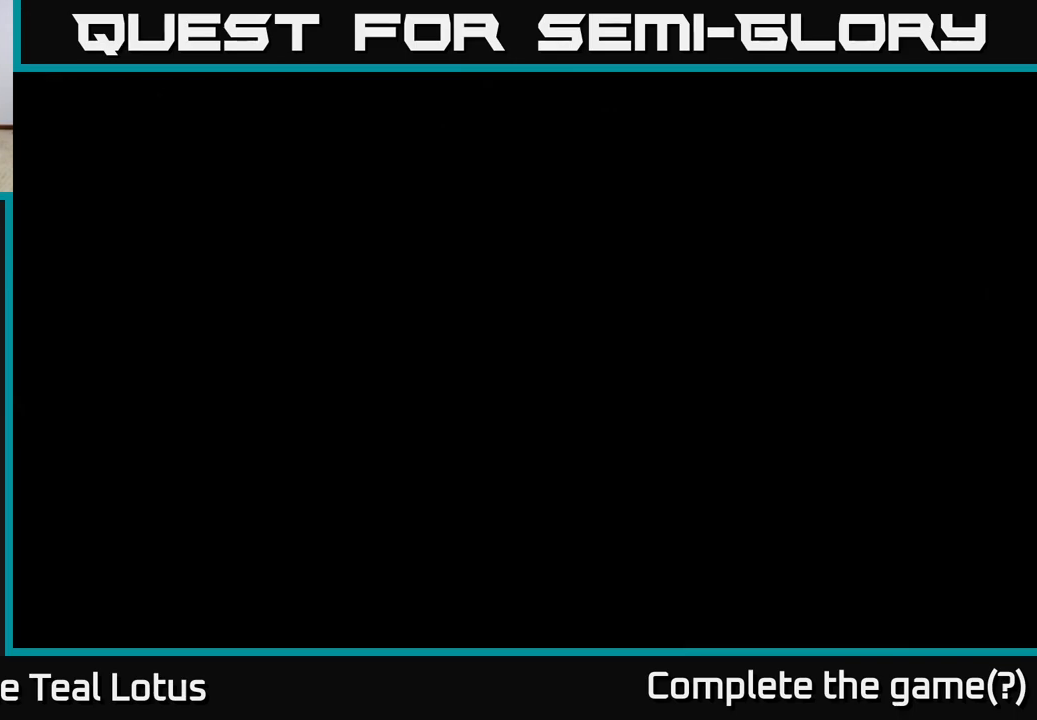
{"buttons": [], "left_stick": "center", "right_stick": "center", "events": []}
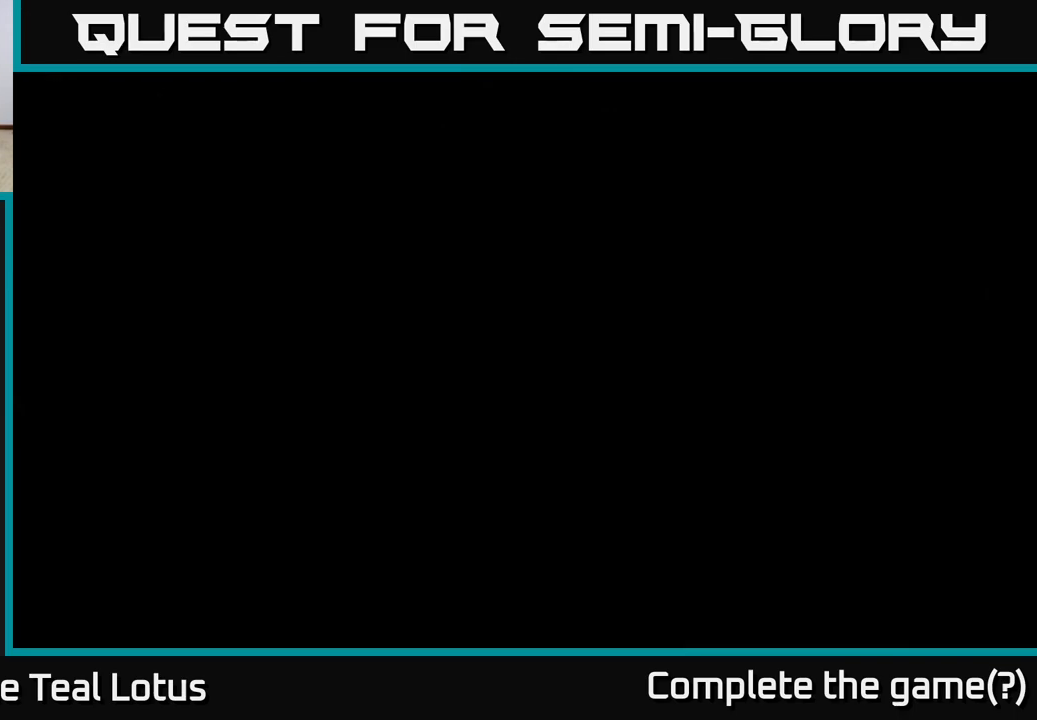
{"buttons": [], "left_stick": "center", "right_stick": "center", "events": []}
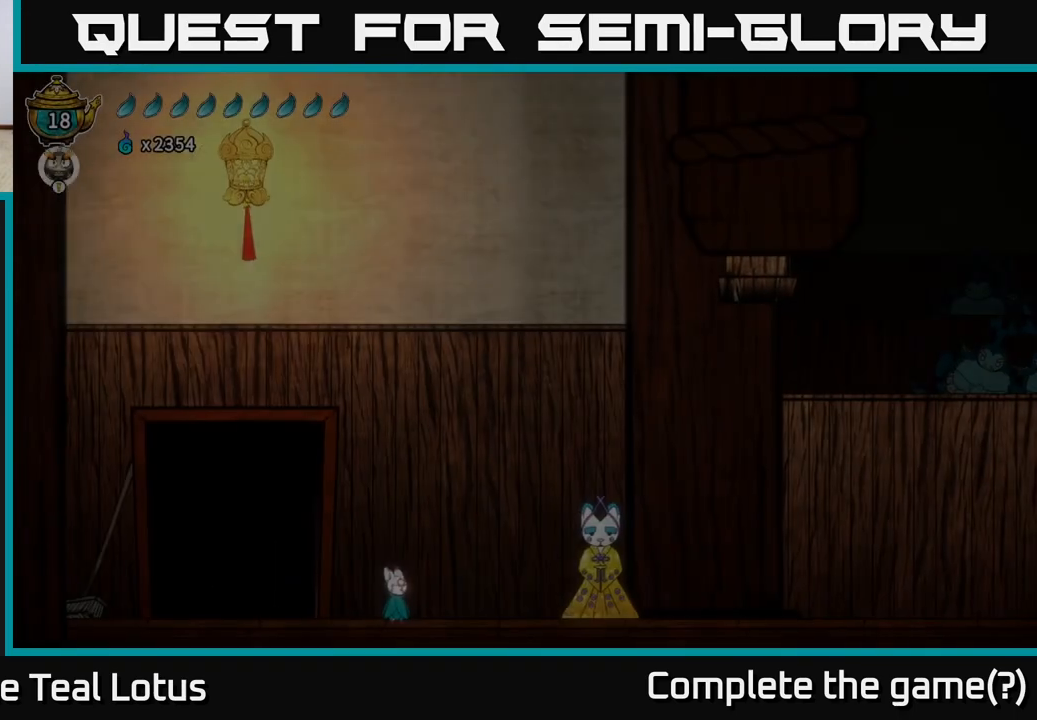
{"buttons": [], "left_stick": "right", "right_stick": "center", "events": [[217, "left_stick", "right"]]}
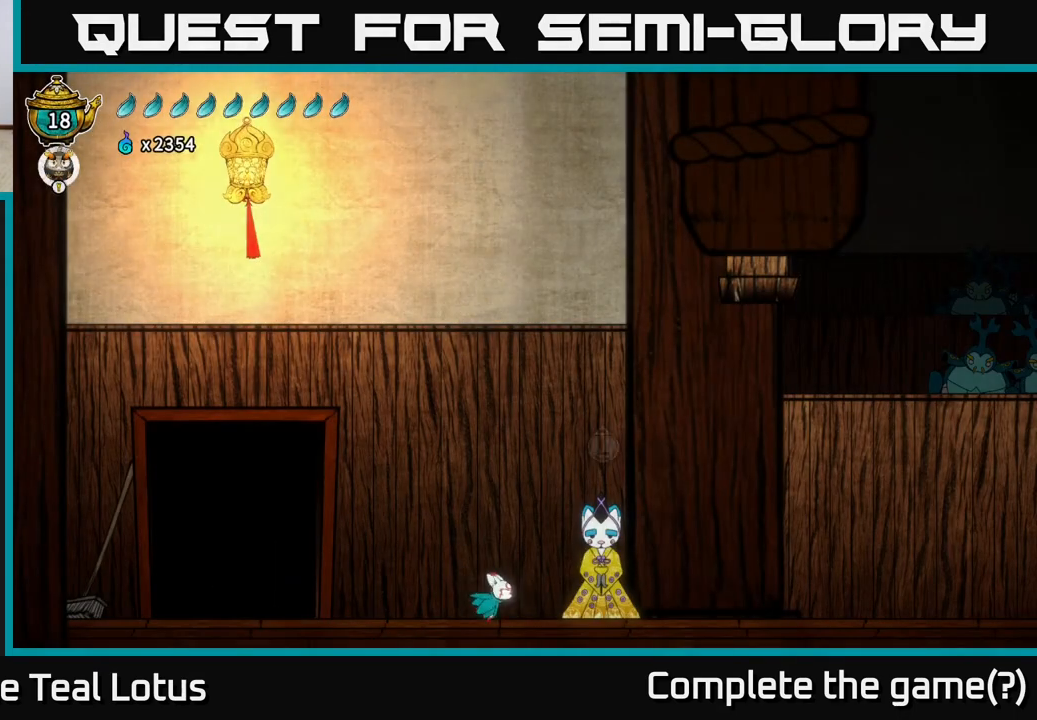
{"buttons": [], "left_stick": "right", "right_stick": "center", "events": [[133, "R2", "down"], [217, "A", "down"], [433, "A", "up"], [450, "R2", "up"]]}
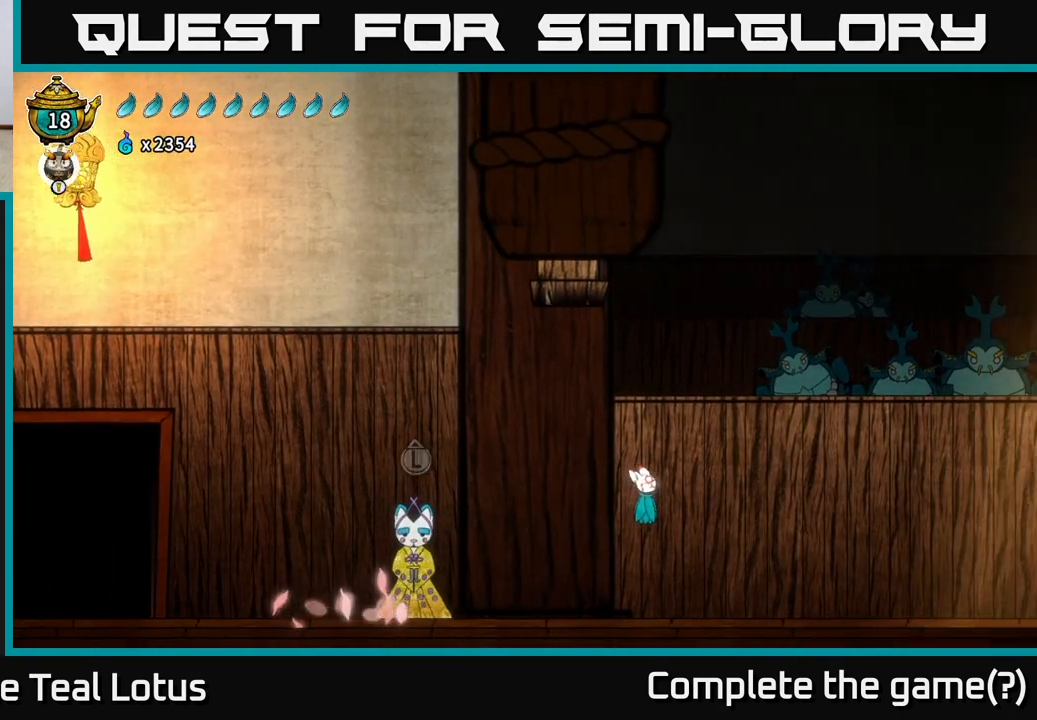
{"buttons": [], "left_stick": "right", "right_stick": "center", "events": []}
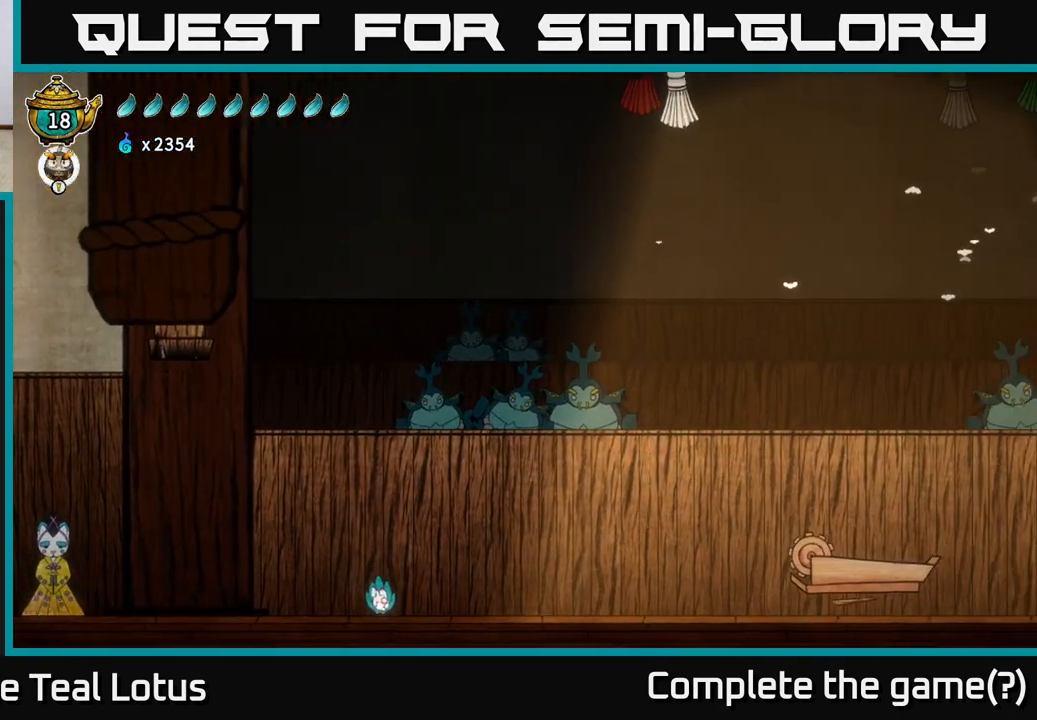
{"buttons": ["A", "R2"], "left_stick": "right", "right_stick": "center", "events": [[83, "R2", "down"], [233, "A", "down"]]}
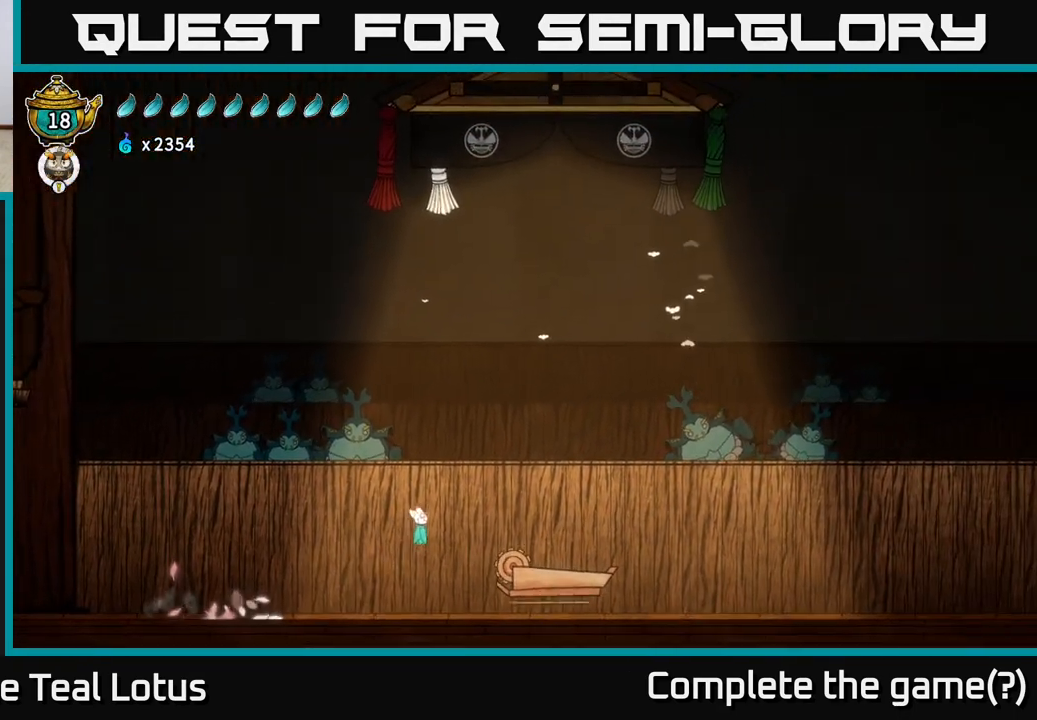
{"buttons": [], "left_stick": "right", "right_stick": "center", "events": [[267, "A", "up"], [300, "R2", "up"]]}
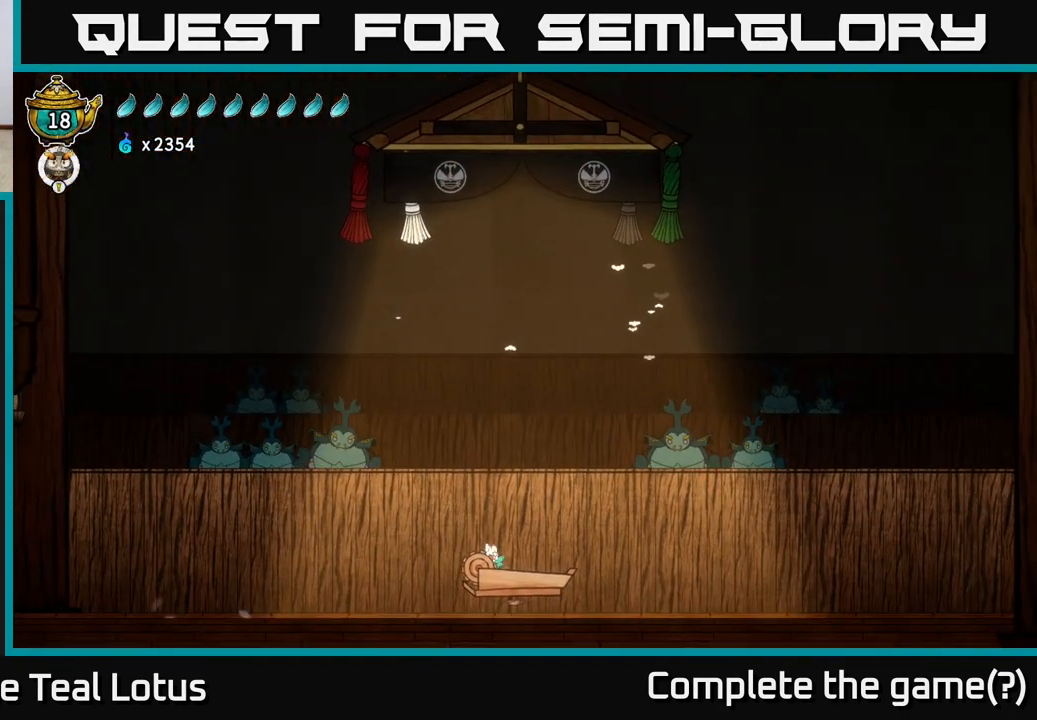
{"buttons": [], "left_stick": "center", "right_stick": "center", "events": [[117, "left_stick", "up-right"], [233, "left_stick", "center"]]}
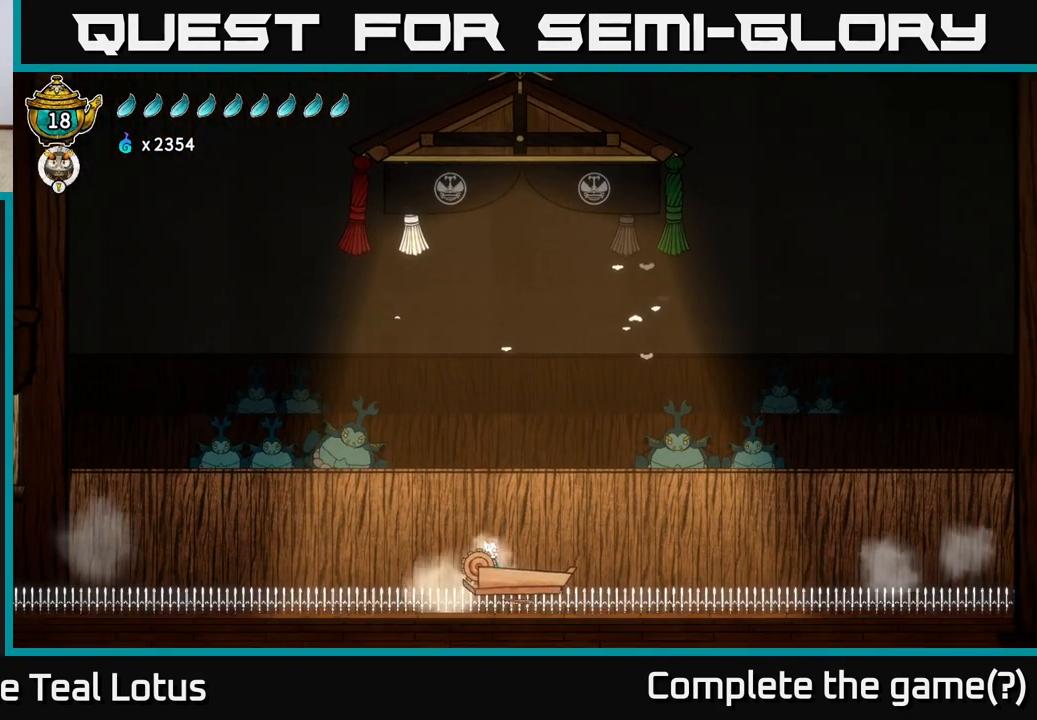
{"buttons": [], "left_stick": "right", "right_stick": "center", "events": [[417, "left_stick", "right"]]}
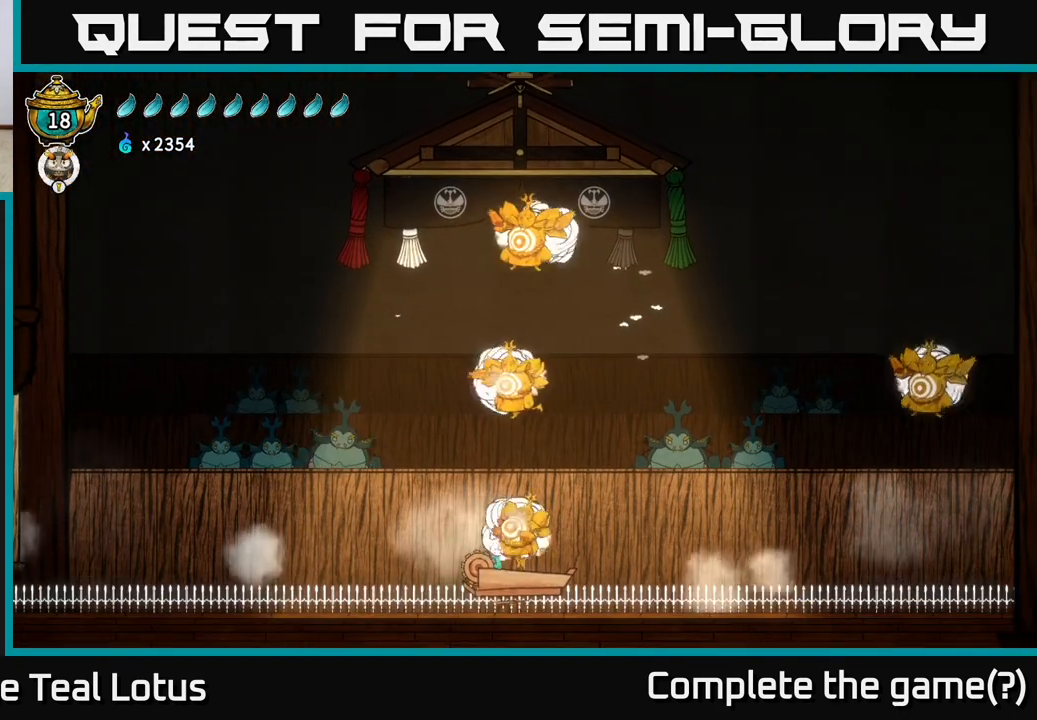
{"buttons": [], "left_stick": "center", "right_stick": "center", "events": [[133, "left_stick", "center"]]}
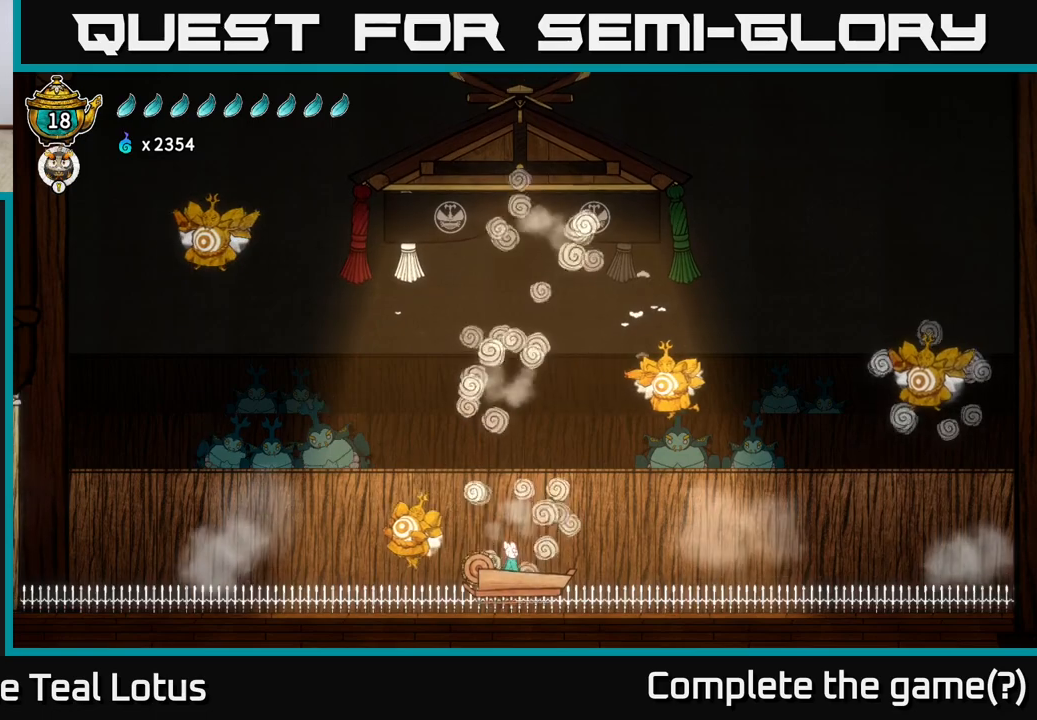
{"buttons": [], "left_stick": "center", "right_stick": "center", "events": [[183, "left_stick", "right"], [333, "left_stick", "center"]]}
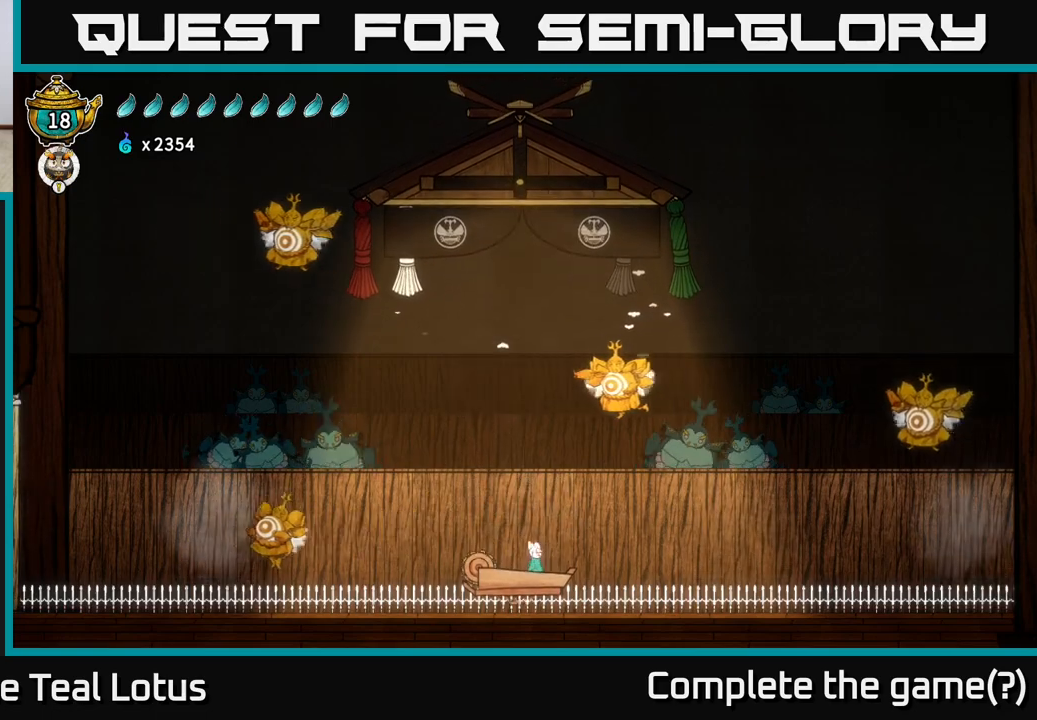
{"buttons": [], "left_stick": "center", "right_stick": "center", "events": []}
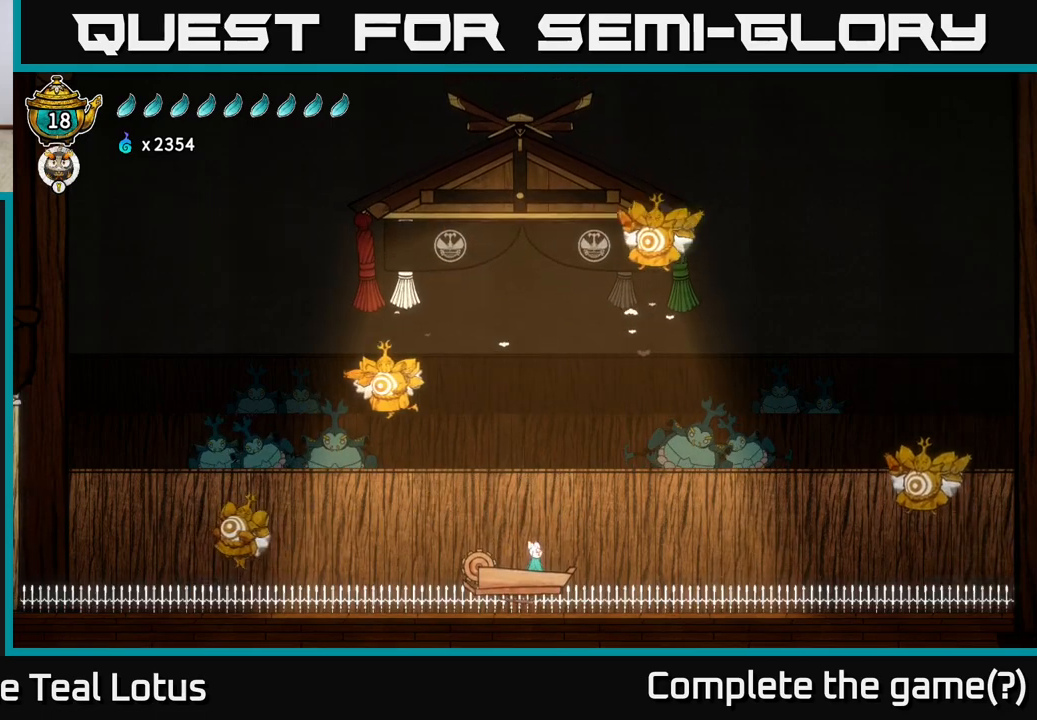
{"buttons": ["A"], "left_stick": "center", "right_stick": "center", "events": [[250, "A", "down"]]}
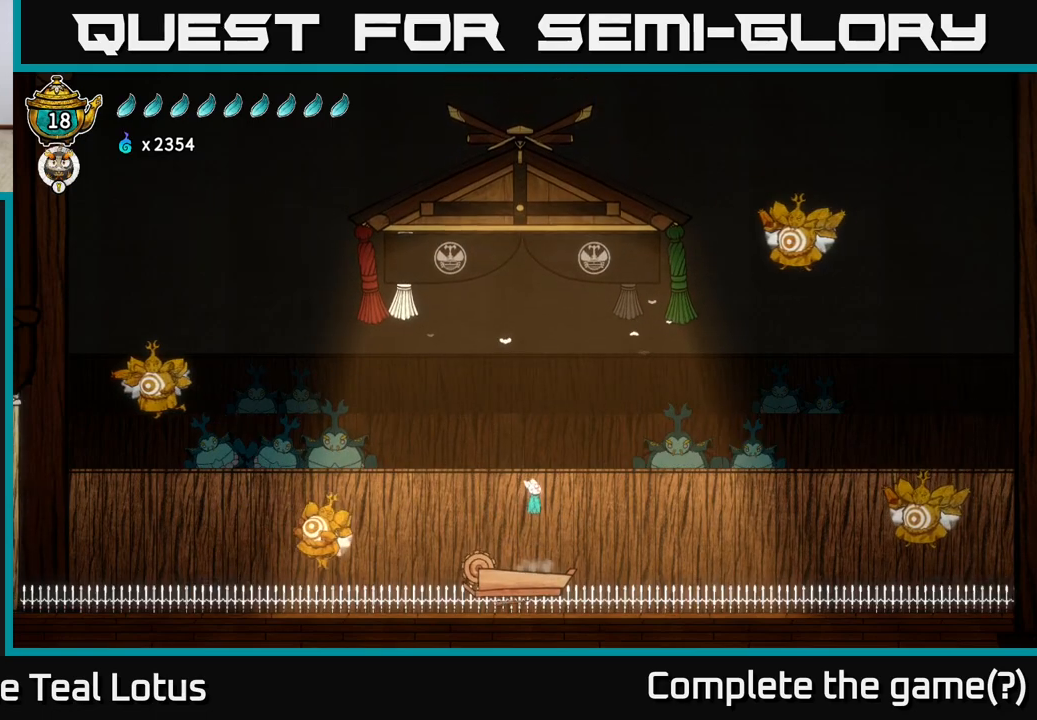
{"buttons": ["X"], "left_stick": "down", "right_stick": "center", "events": [[17, "left_stick", "left"], [283, "left_stick", "down"], [300, "A", "up"], [300, "X", "down"]]}
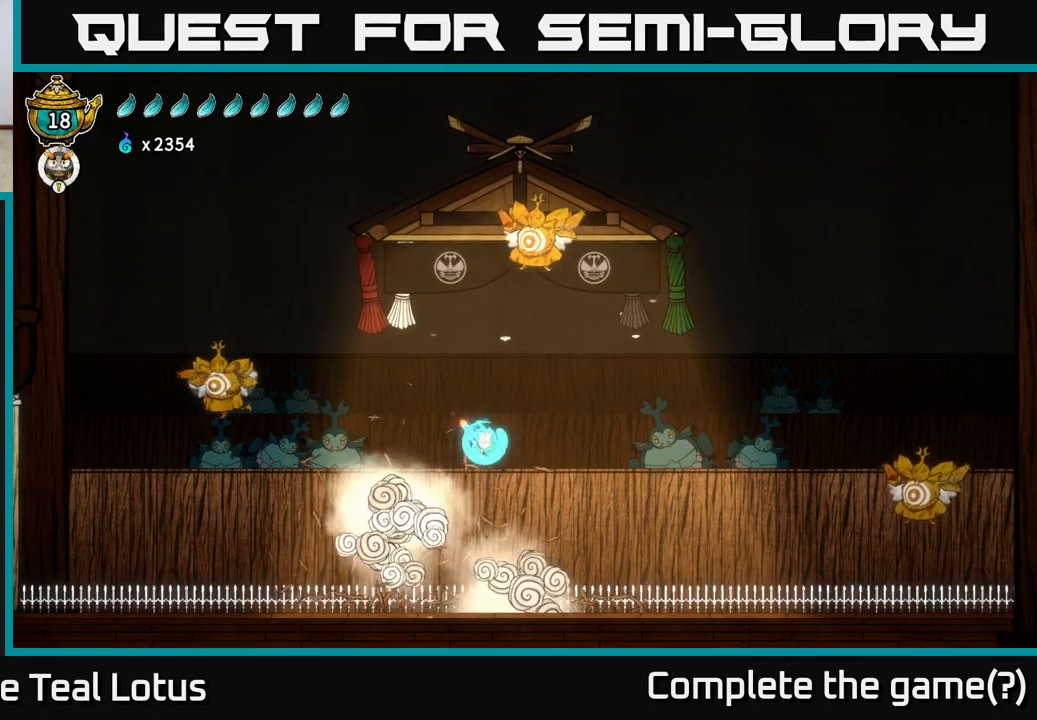
{"buttons": ["A"], "left_stick": "down", "right_stick": "center", "events": [[33, "X", "up"], [50, "left_stick", "right"], [100, "A", "down"], [200, "left_stick", "center"], [500, "left_stick", "down"]]}
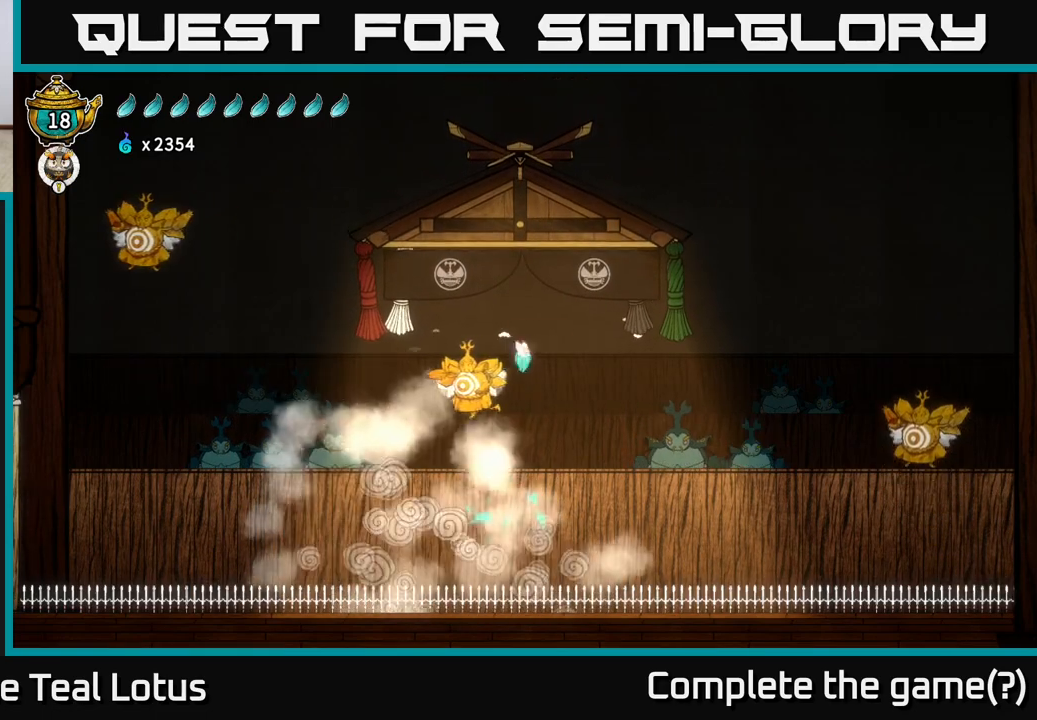
{"buttons": ["A"], "left_stick": "up-right", "right_stick": "center", "events": [[50, "X", "down"], [333, "A", "up"], [333, "X", "up"], [417, "left_stick", "center"], [433, "A", "down"], [500, "left_stick", "up-right"]]}
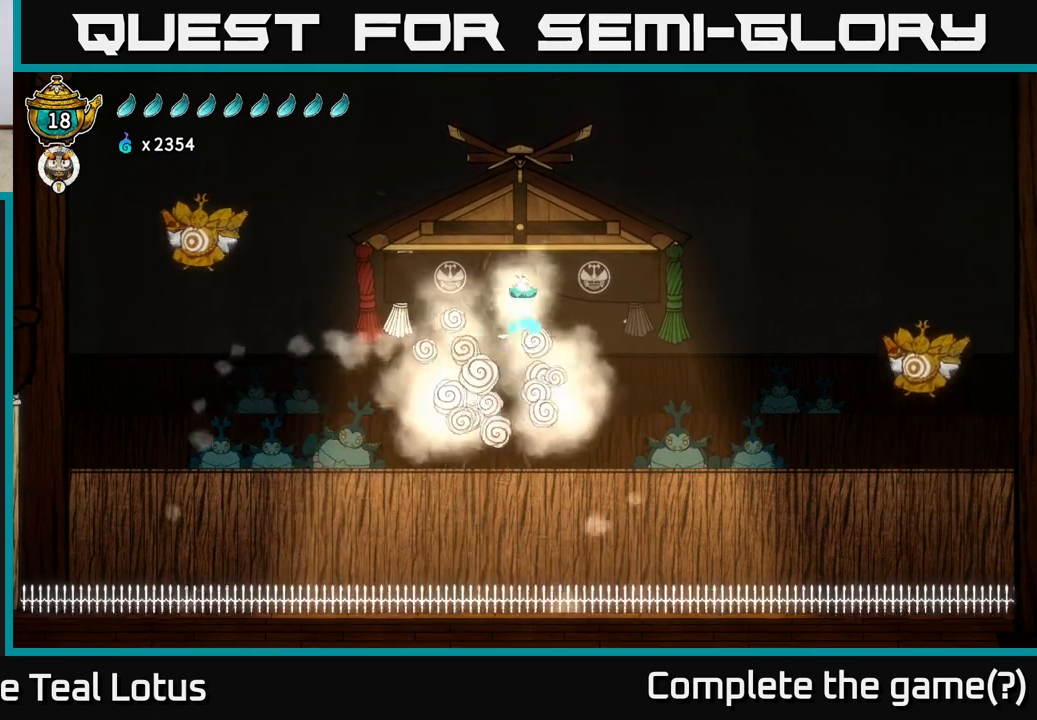
{"buttons": ["X"], "left_stick": "down-right", "right_stick": "center", "events": [[17, "left_stick", "right"], [200, "left_stick", "center"], [350, "left_stick", "down-right"], [400, "X", "down"], [433, "A", "up"]]}
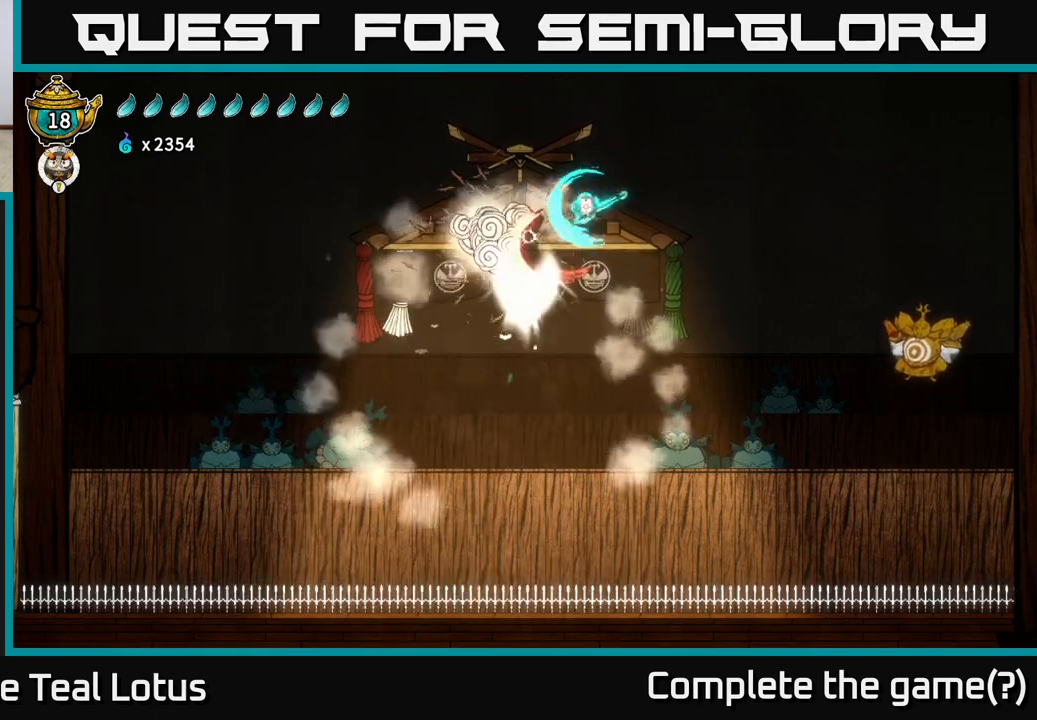
{"buttons": ["R2"], "left_stick": "right", "right_stick": "center", "events": [[33, "left_stick", "right"], [117, "X", "up"], [233, "R2", "down"]]}
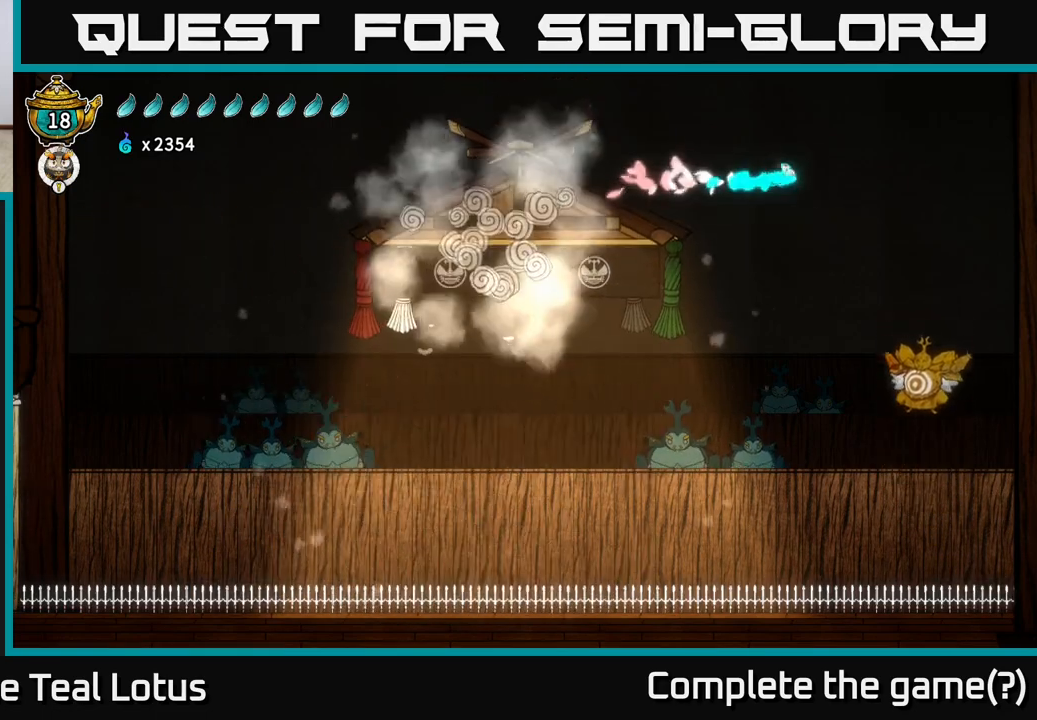
{"buttons": [], "left_stick": "right", "right_stick": "center", "events": [[17, "R2", "up"]]}
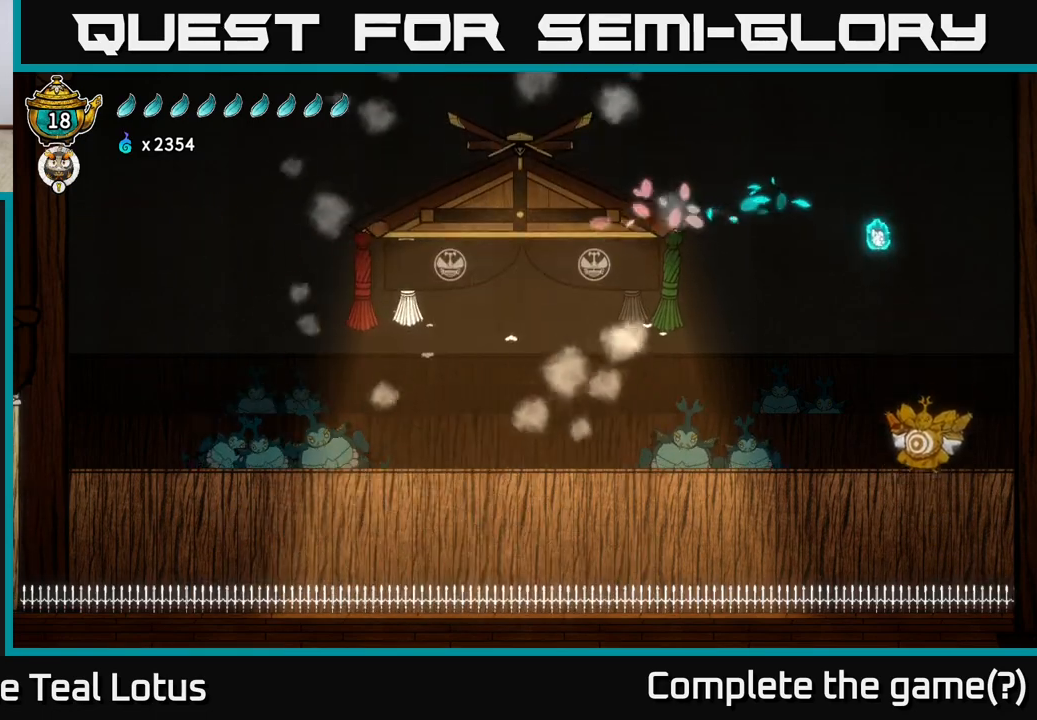
{"buttons": ["X"], "left_stick": "down", "right_stick": "center", "events": [[150, "left_stick", "down"], [433, "X", "down"]]}
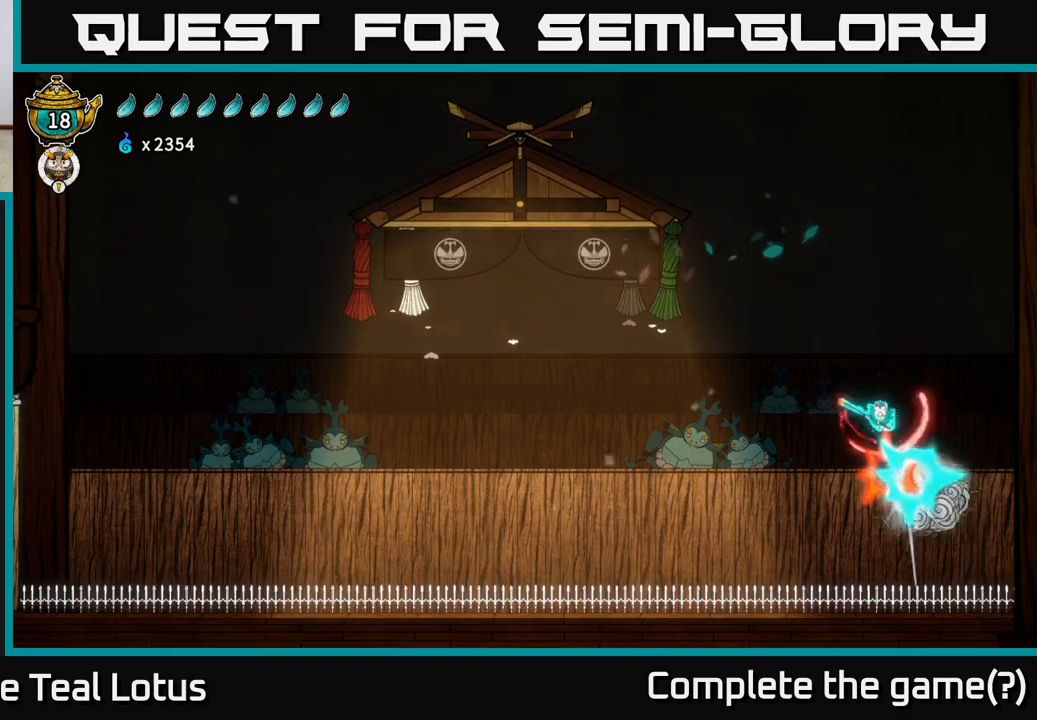
{"buttons": [], "left_stick": "right", "right_stick": "center", "events": [[250, "left_stick", "right"], [317, "X", "up"]]}